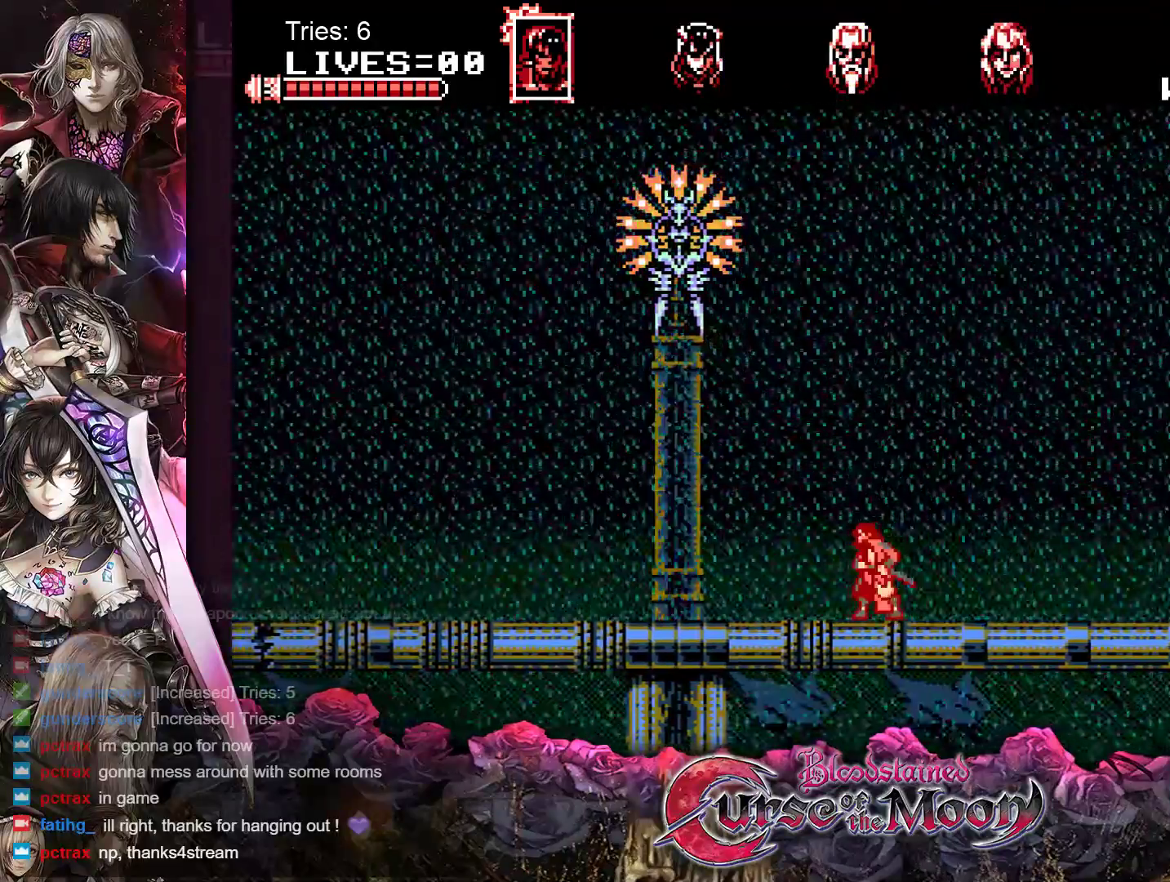
Gameplay with a controller (Nintendo layout); each line is a JSON object with the inputs held at the frame after it. "events" lists button and stick changes between this image and that frame as [ms after this image, input, new state], when the widget could be followed in between. Not read: L1 L3 R3.
{"buttons": ["DPAD_LEFT"], "events": [[217, "DPAD_LEFT", "up"], [367, "DPAD_LEFT", "down"]]}
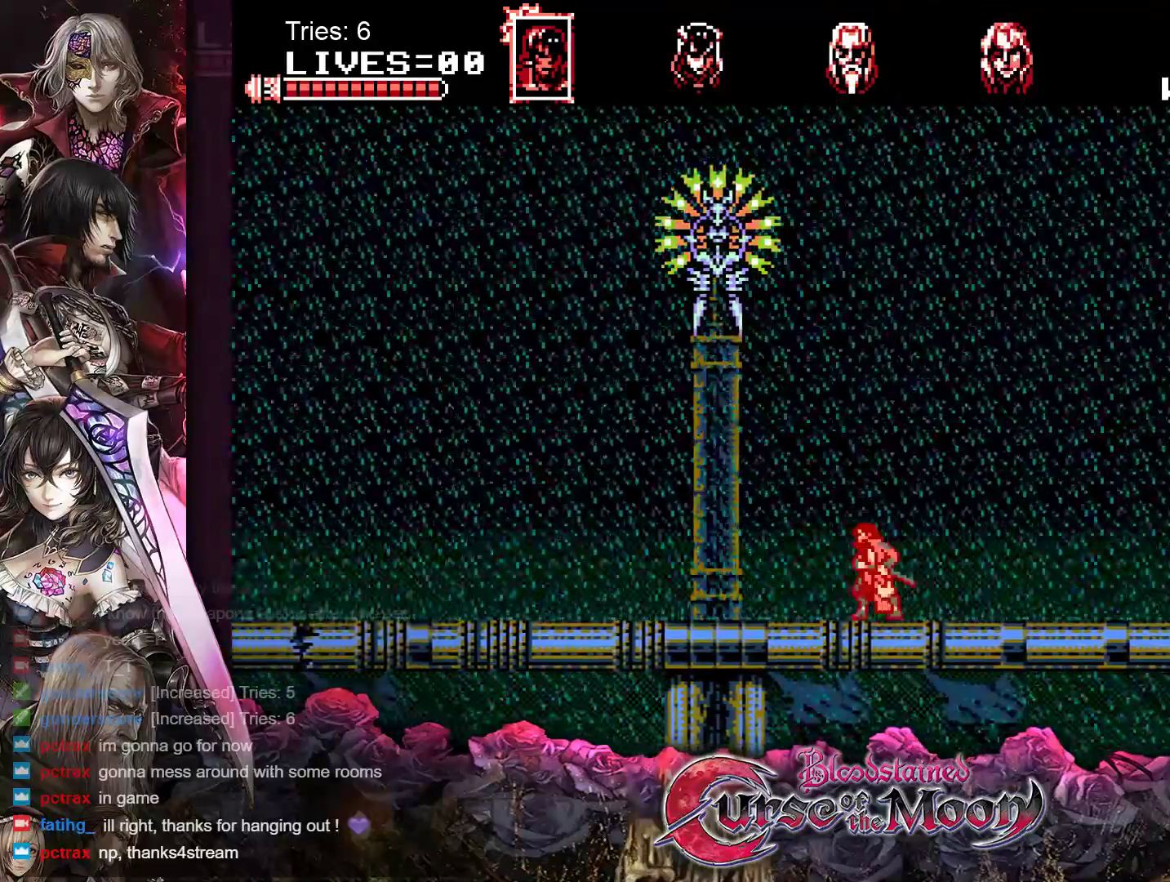
{"buttons": ["DPAD_LEFT"], "events": []}
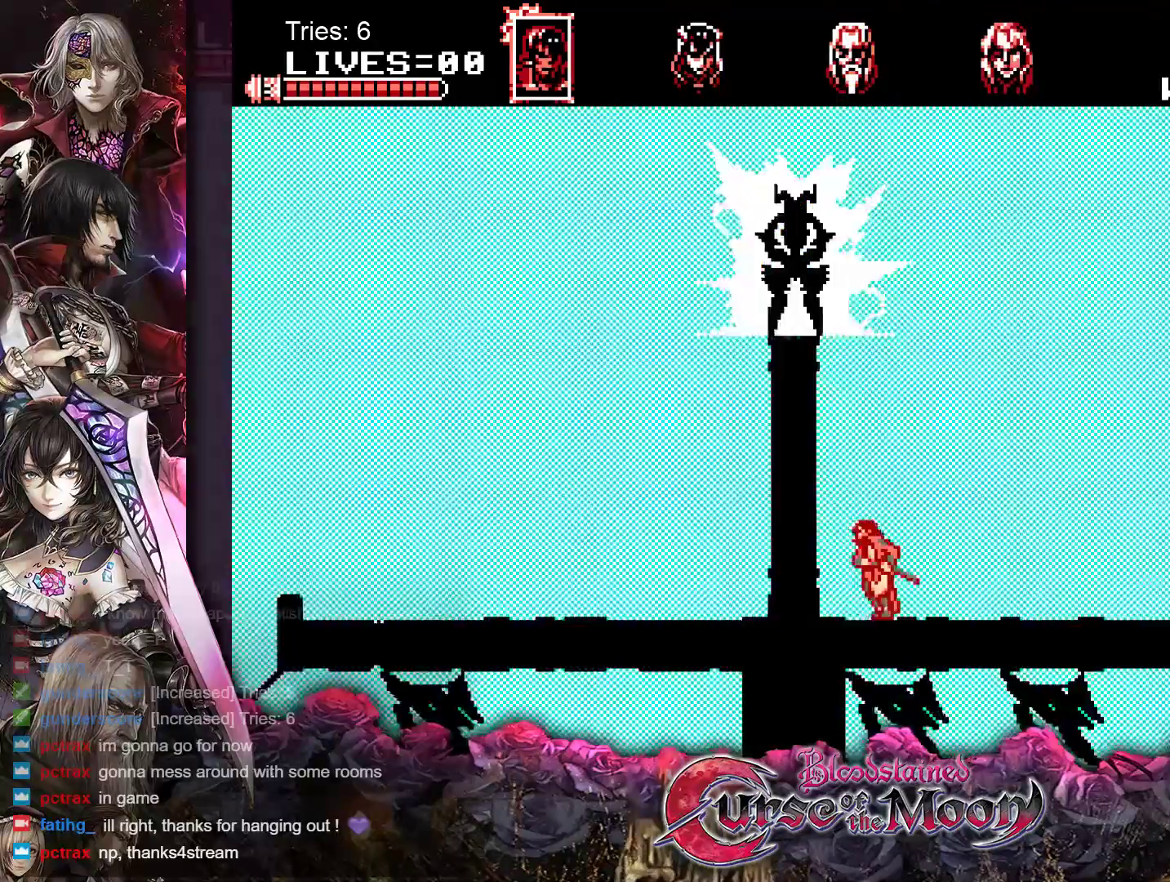
{"buttons": ["DPAD_LEFT"], "events": [[250, "DPAD_LEFT", "up"], [417, "DPAD_LEFT", "down"]]}
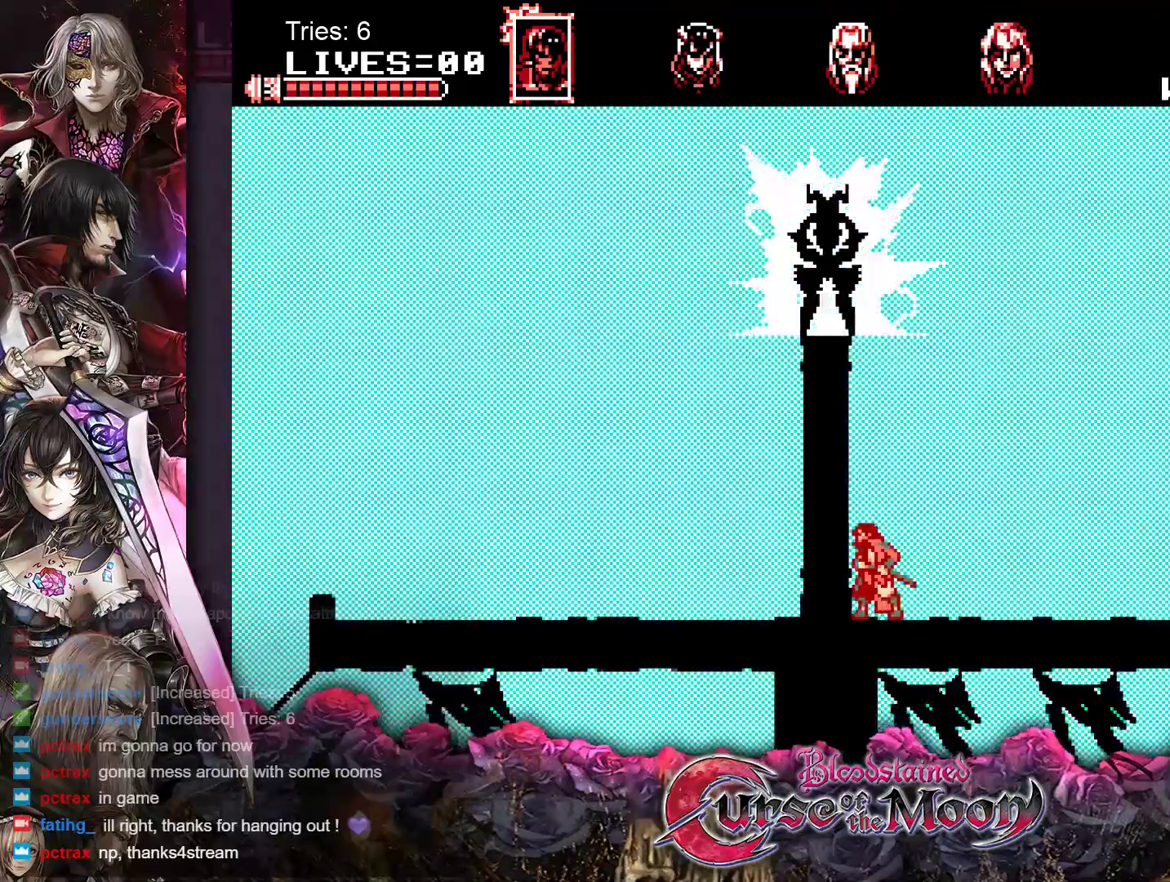
{"buttons": ["DPAD_LEFT"], "events": [[100, "DPAD_LEFT", "up"], [483, "DPAD_LEFT", "down"]]}
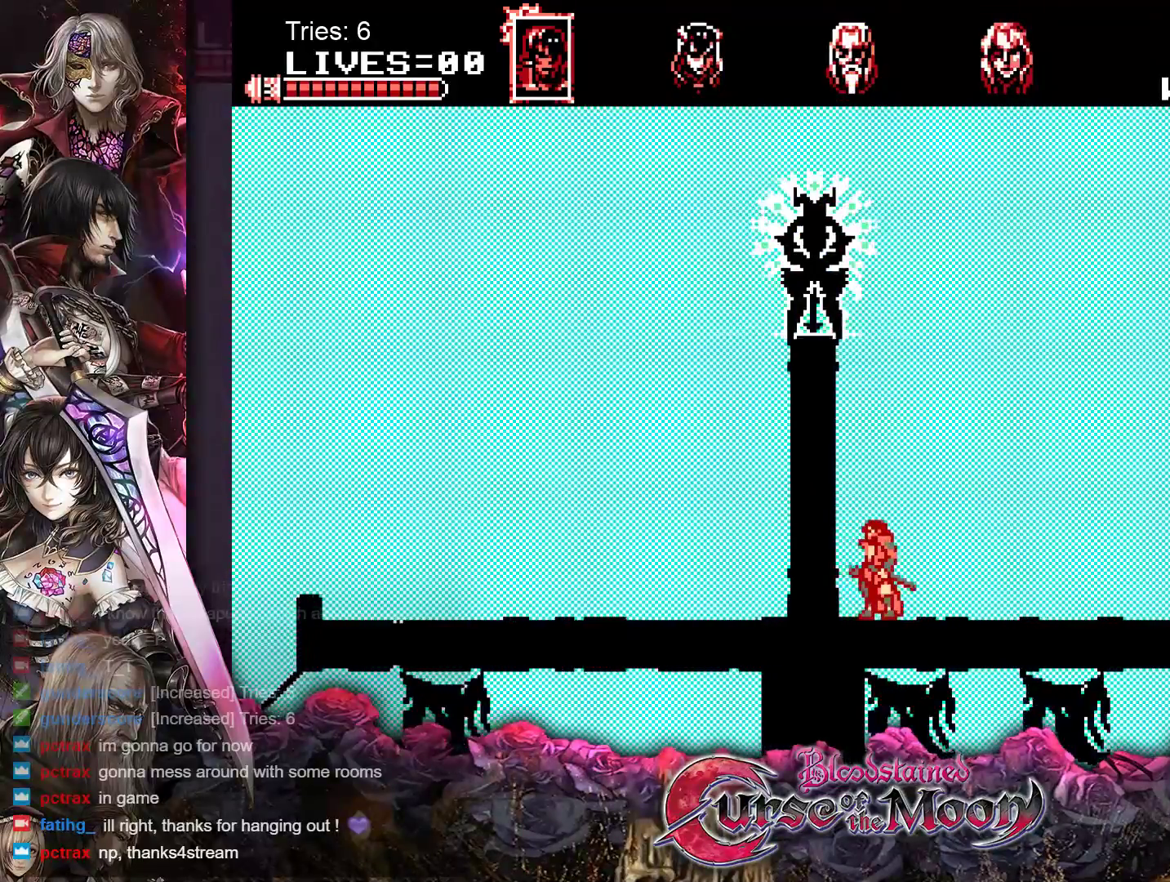
{"buttons": ["DPAD_LEFT"], "events": [[183, "DPAD_LEFT", "up"], [417, "DPAD_LEFT", "down"]]}
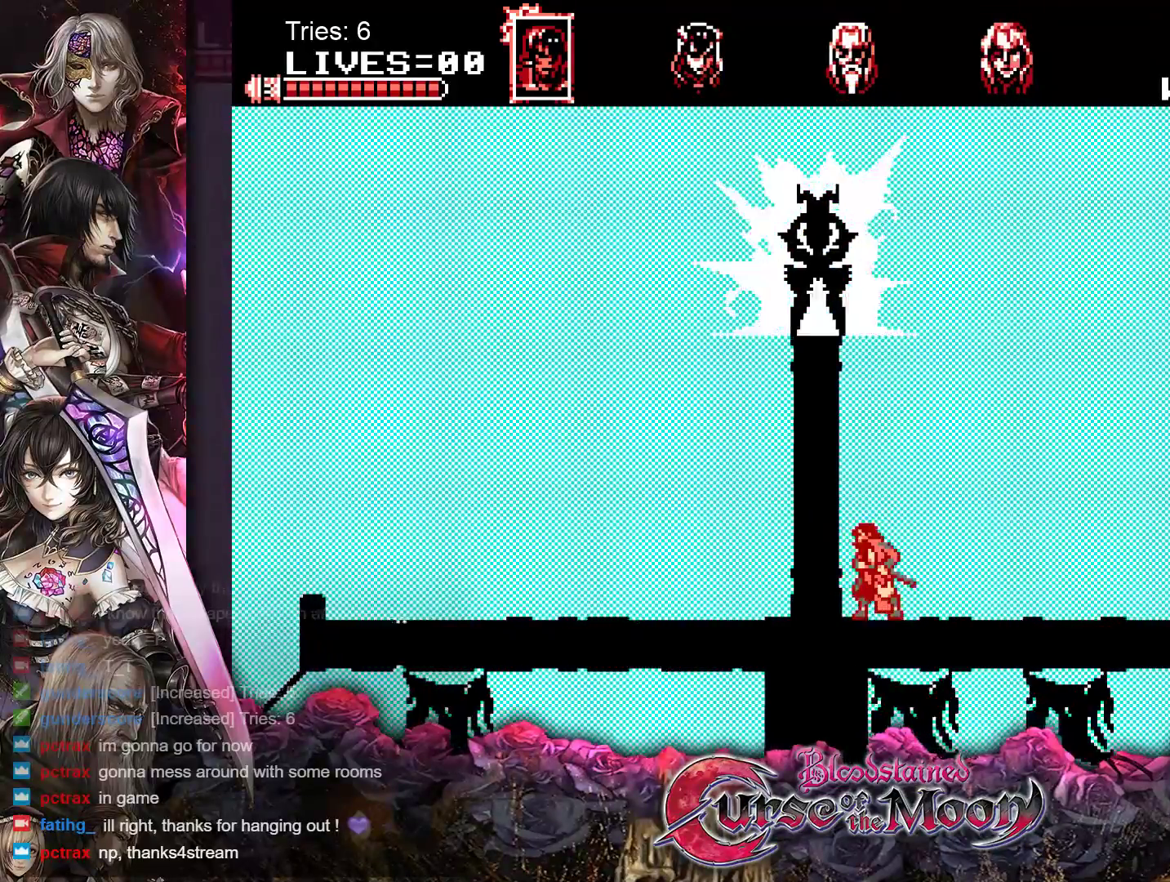
{"buttons": ["DPAD_LEFT"], "events": [[133, "DPAD_LEFT", "up"], [350, "DPAD_LEFT", "down"]]}
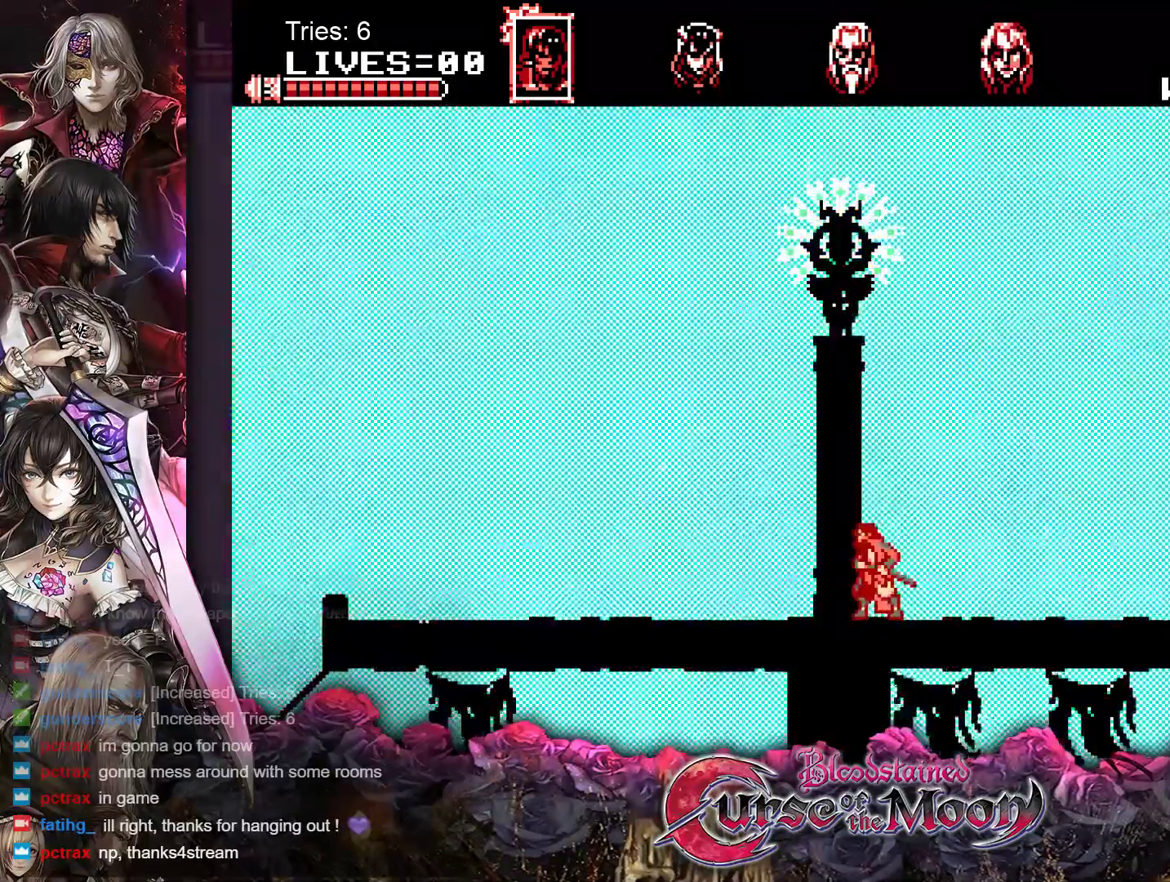
{"buttons": ["DPAD_LEFT"], "events": [[33, "DPAD_LEFT", "up"], [317, "DPAD_LEFT", "down"]]}
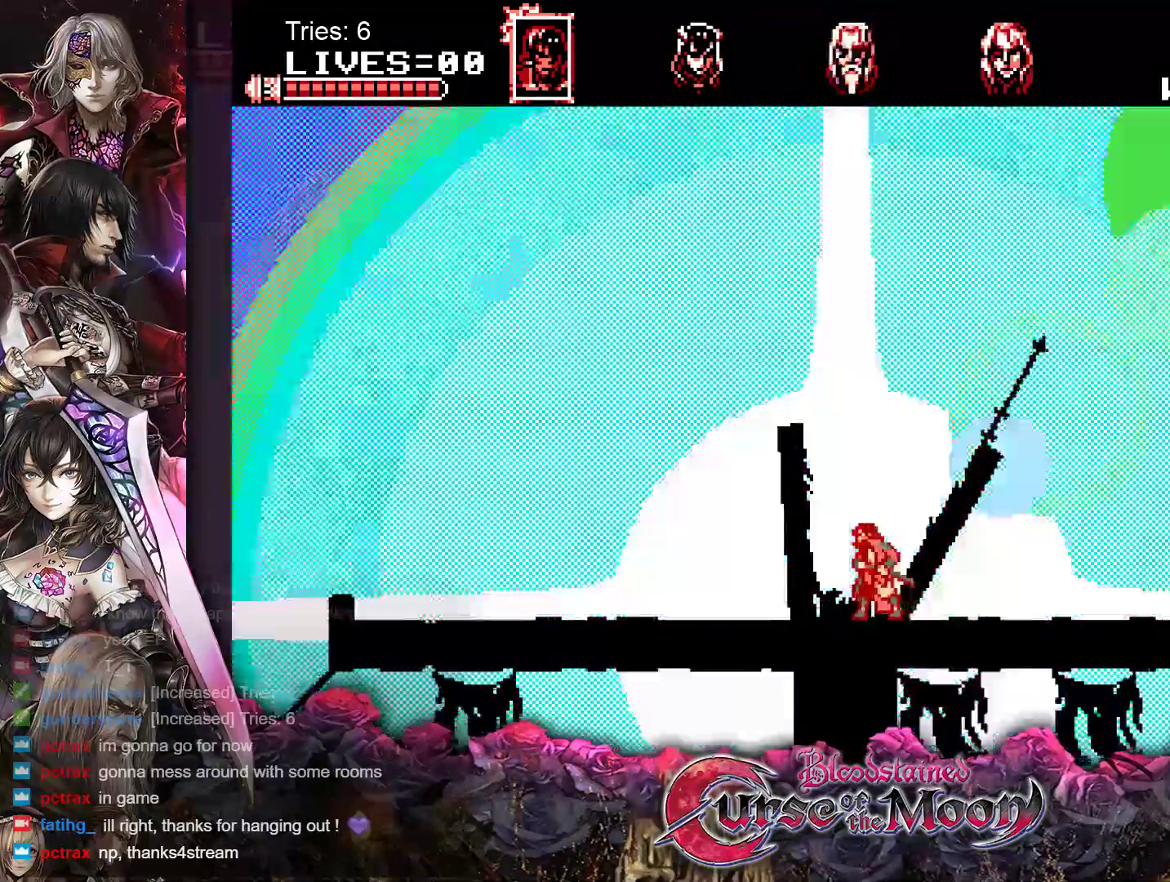
{"buttons": [], "events": [[33, "DPAD_LEFT", "up"], [267, "DPAD_LEFT", "down"], [500, "DPAD_LEFT", "up"]]}
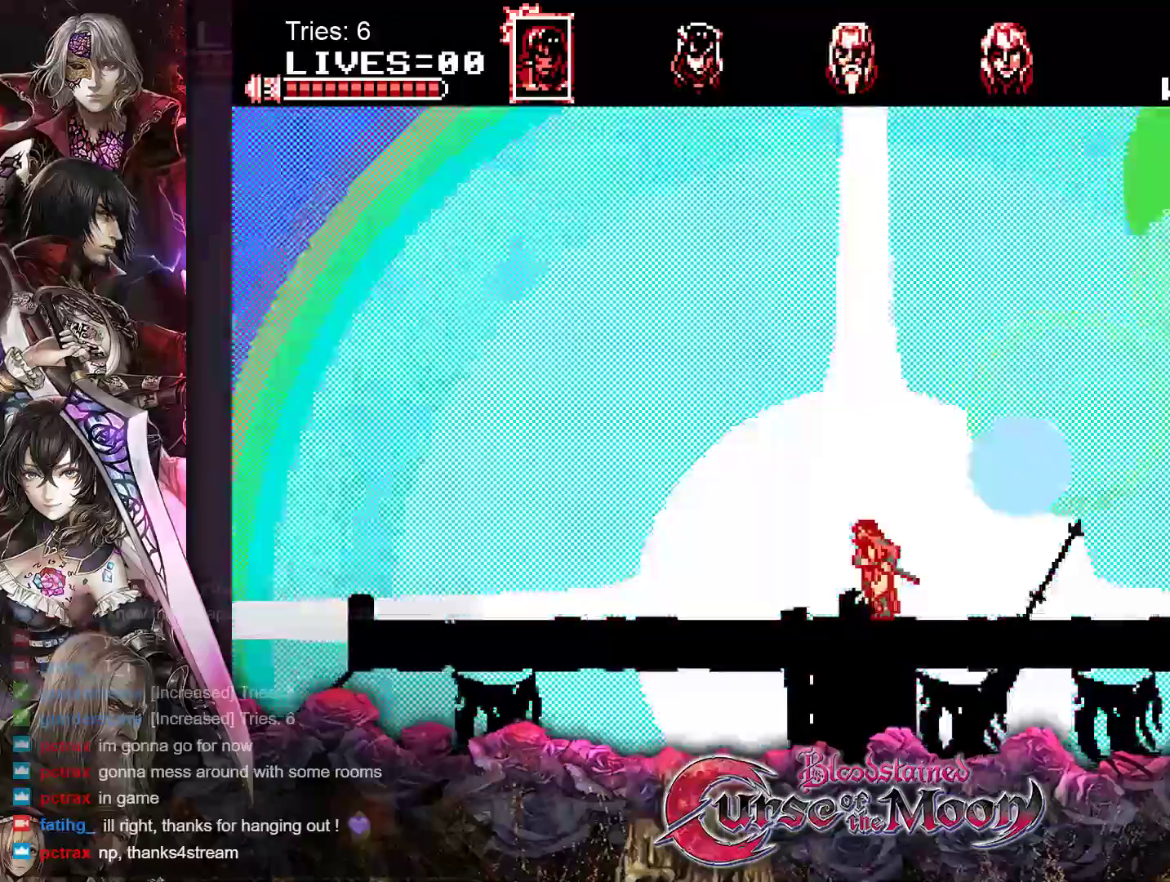
{"buttons": [], "events": [[250, "DPAD_LEFT", "down"], [417, "DPAD_LEFT", "up"]]}
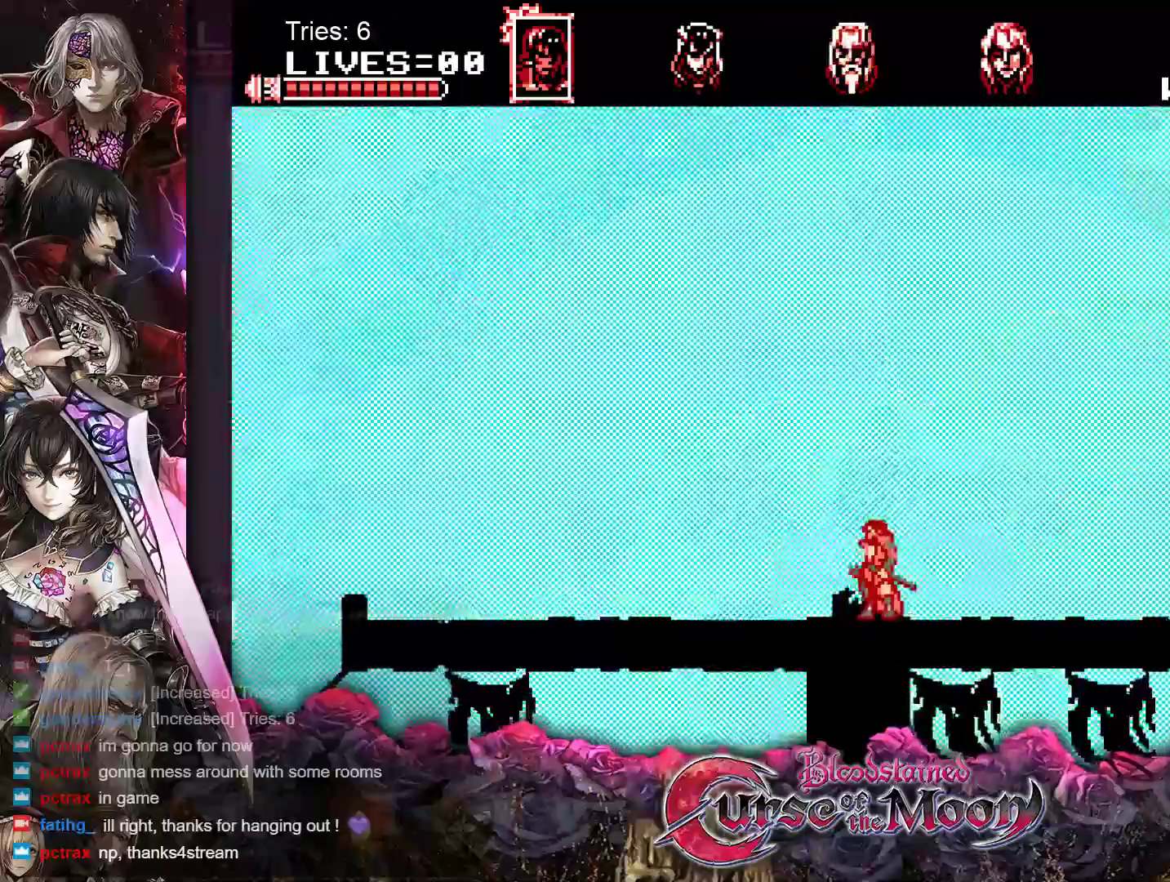
{"buttons": ["DPAD_LEFT"], "events": [[217, "DPAD_LEFT", "down"]]}
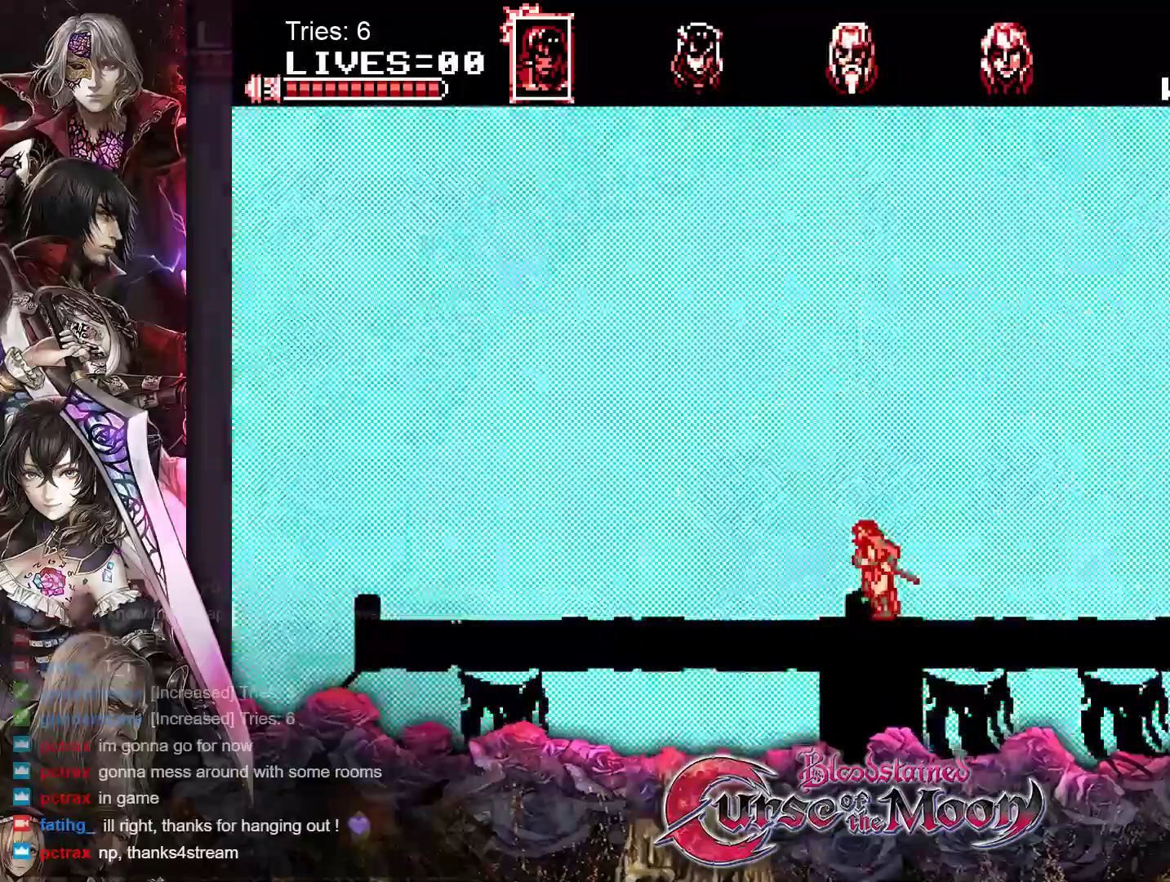
{"buttons": [], "events": [[150, "DPAD_LEFT", "up"]]}
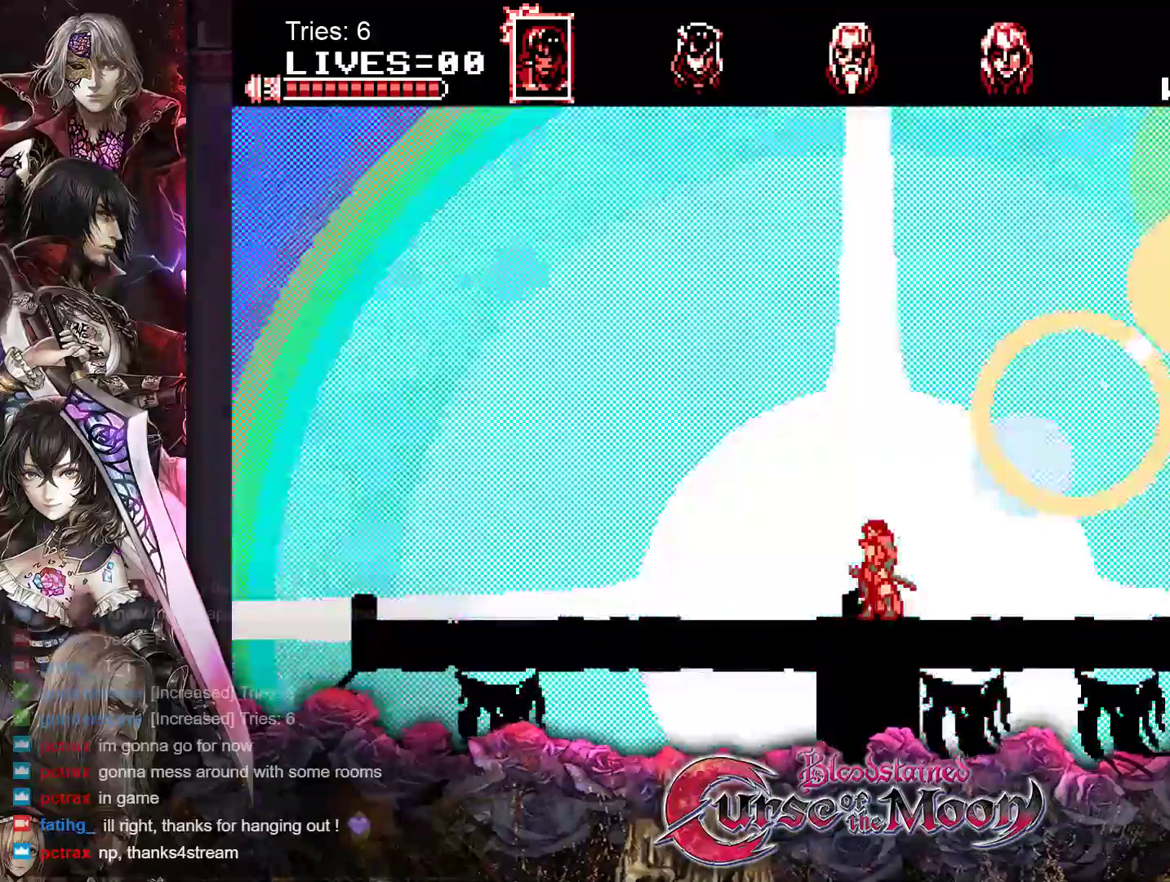
{"buttons": [], "events": [[50, "DPAD_LEFT", "down"], [217, "DPAD_LEFT", "up"]]}
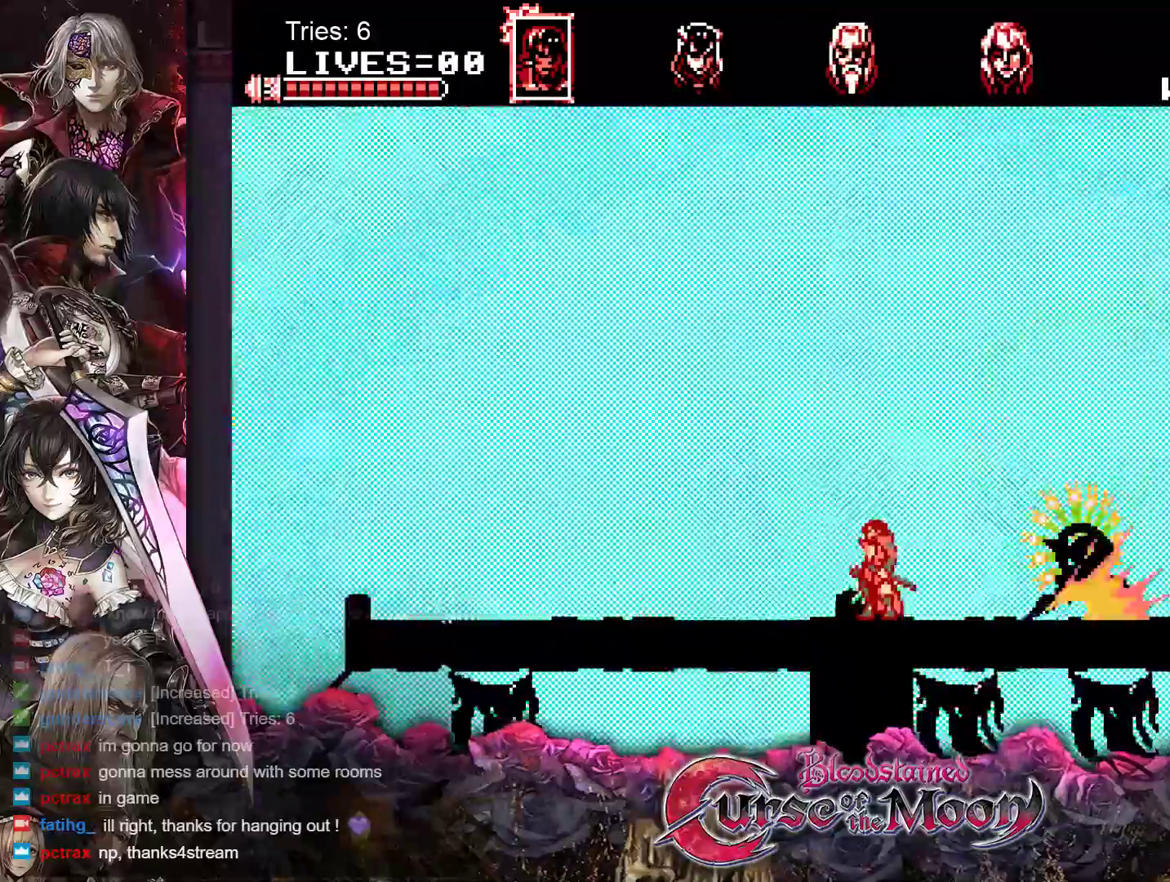
{"buttons": ["DPAD_RIGHT"], "events": [[17, "DPAD_RIGHT", "down"], [50, "B", "down"], [433, "B", "up"]]}
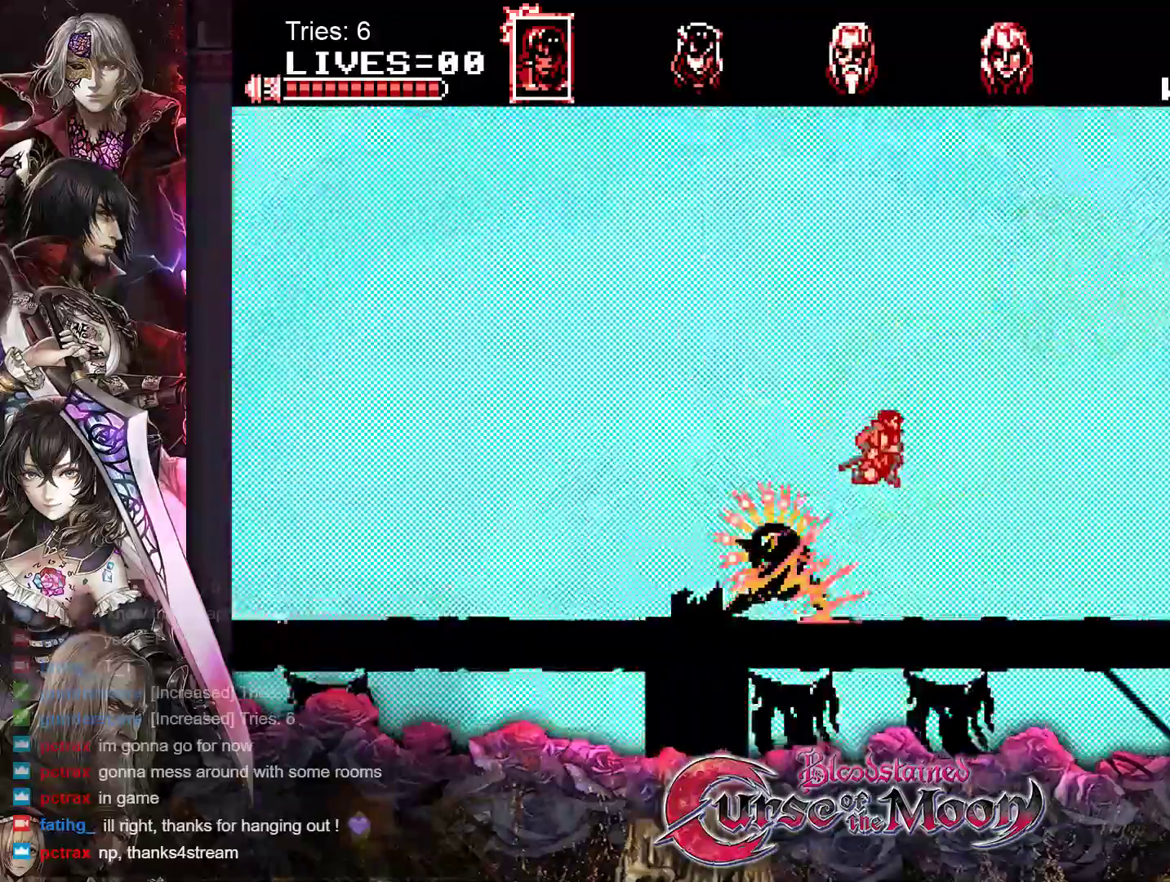
{"buttons": [], "events": [[200, "DPAD_RIGHT", "up"]]}
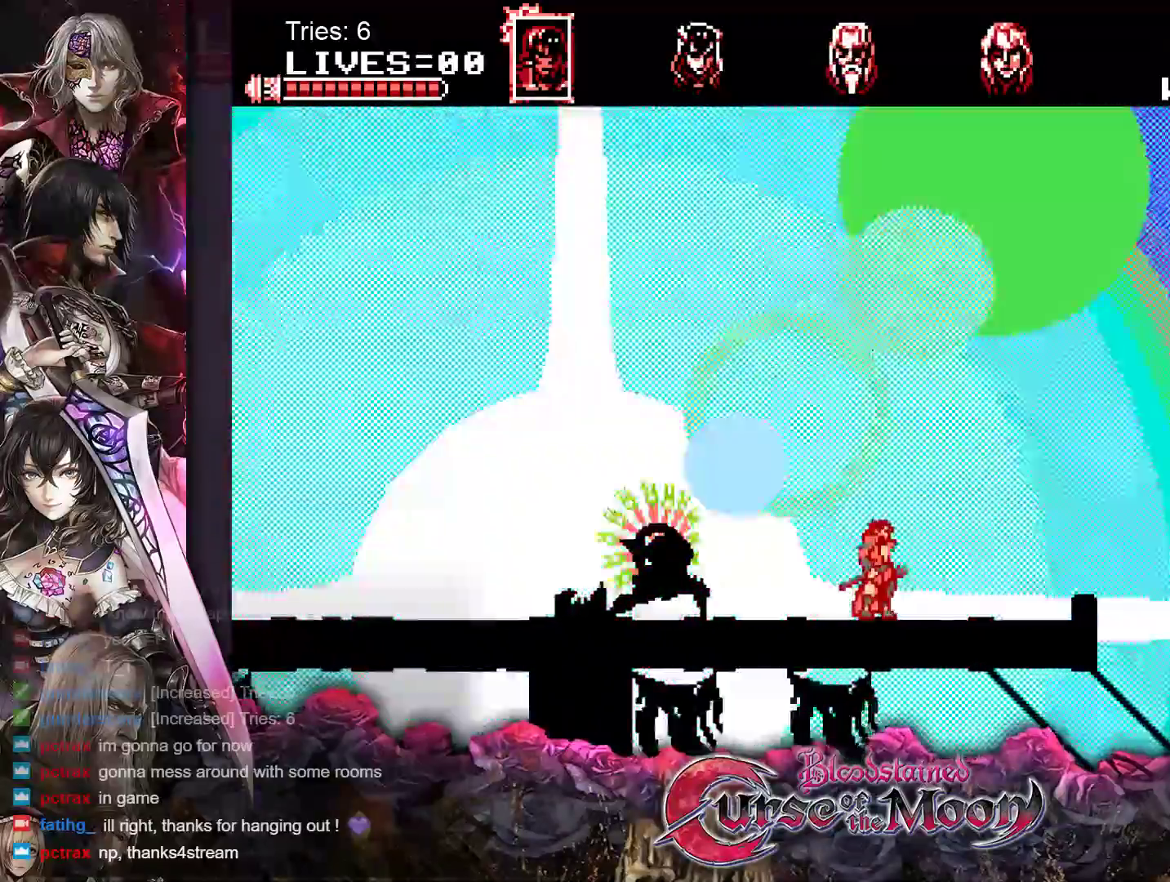
{"buttons": [], "events": [[83, "DPAD_LEFT", "down"], [383, "DPAD_LEFT", "up"]]}
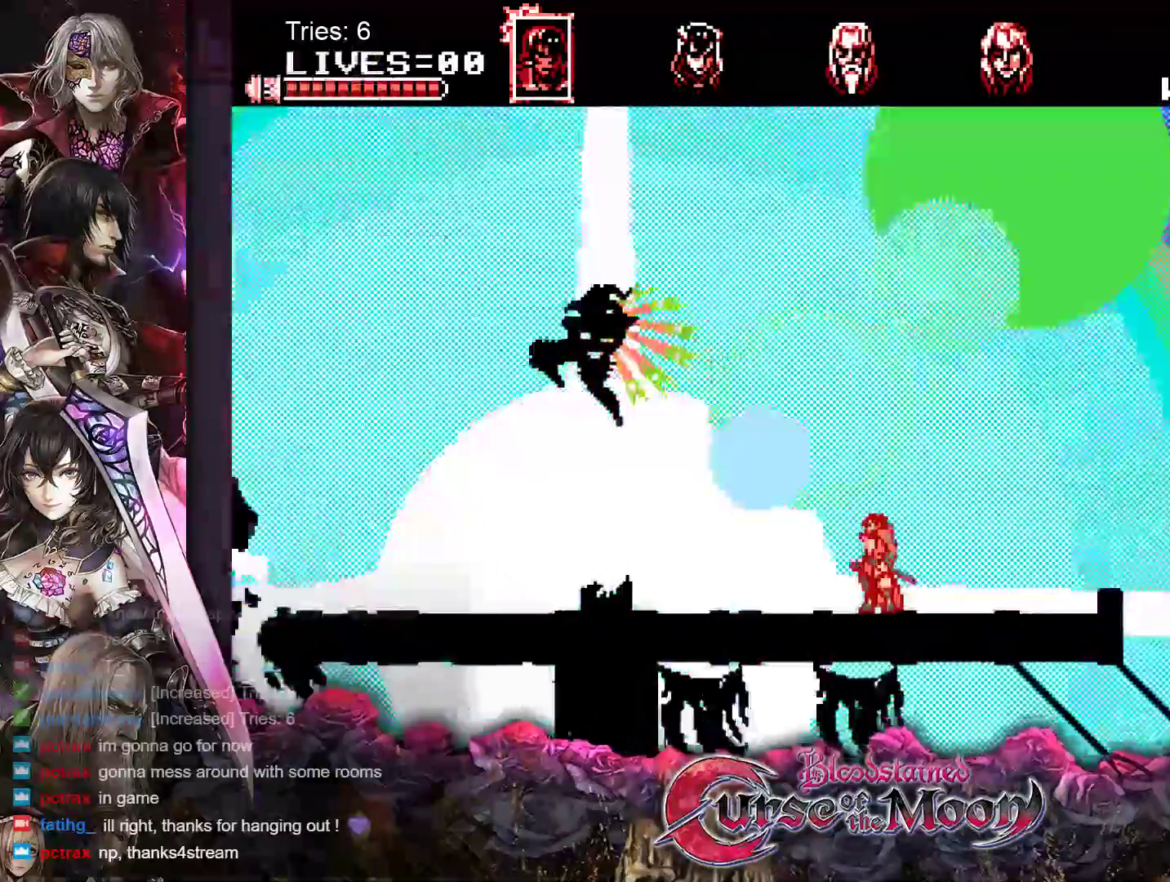
{"buttons": [], "events": [[167, "DPAD_LEFT", "down"], [350, "DPAD_LEFT", "up"]]}
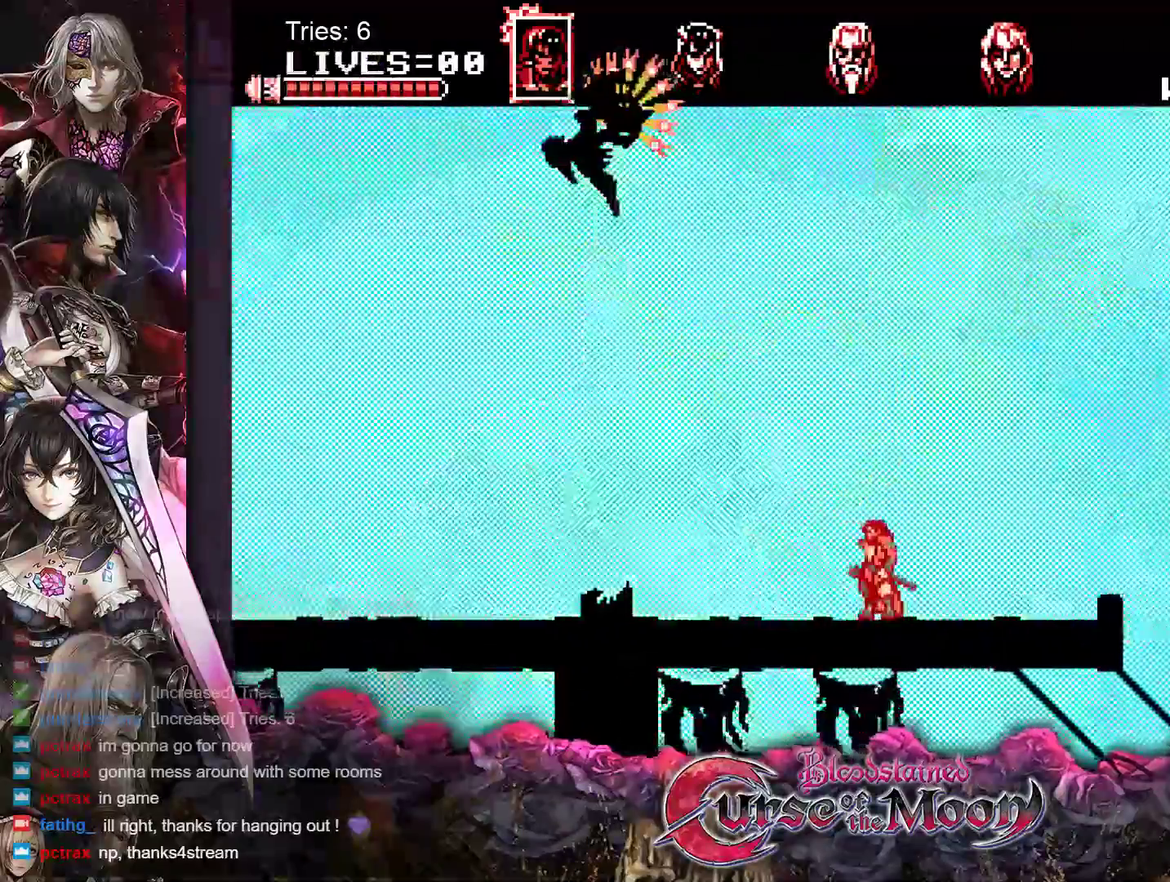
{"buttons": [], "events": [[100, "DPAD_LEFT", "down"], [300, "DPAD_LEFT", "up"]]}
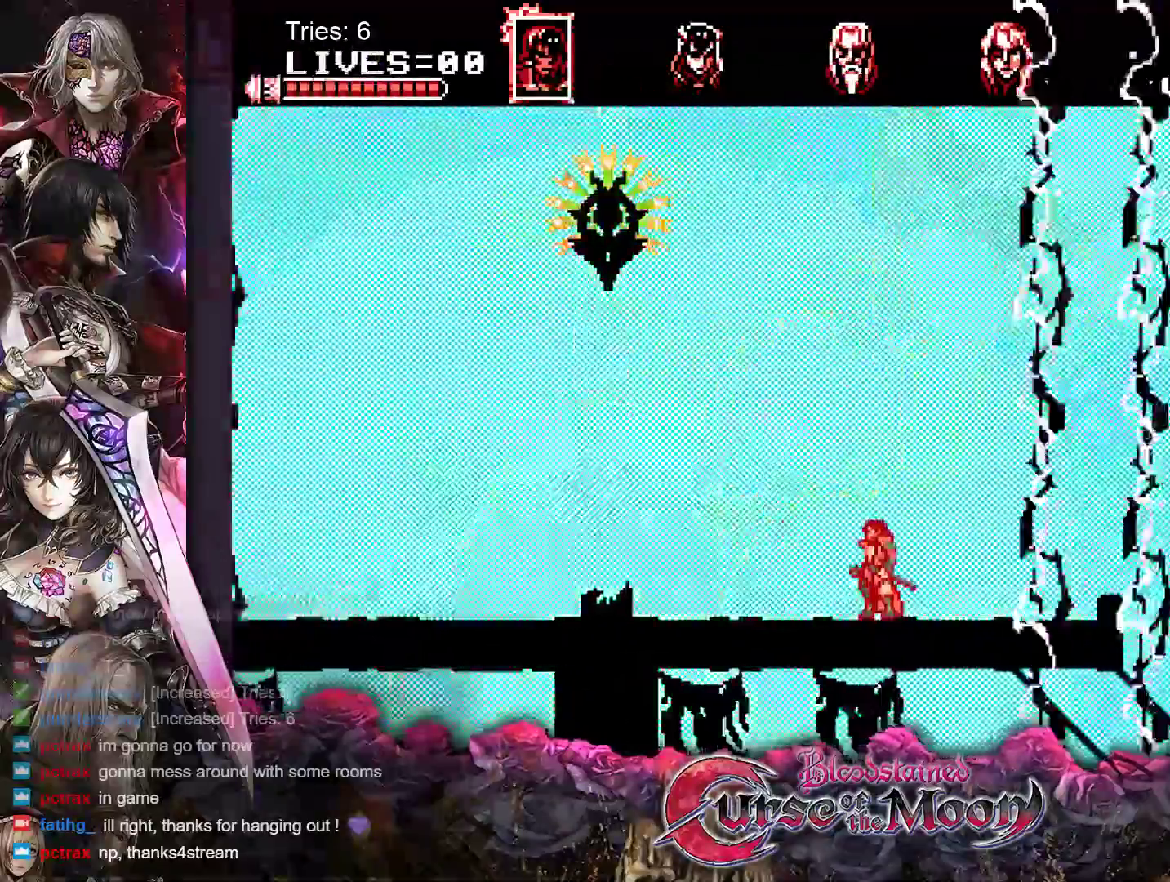
{"buttons": [], "events": [[67, "DPAD_LEFT", "down"], [250, "DPAD_LEFT", "up"]]}
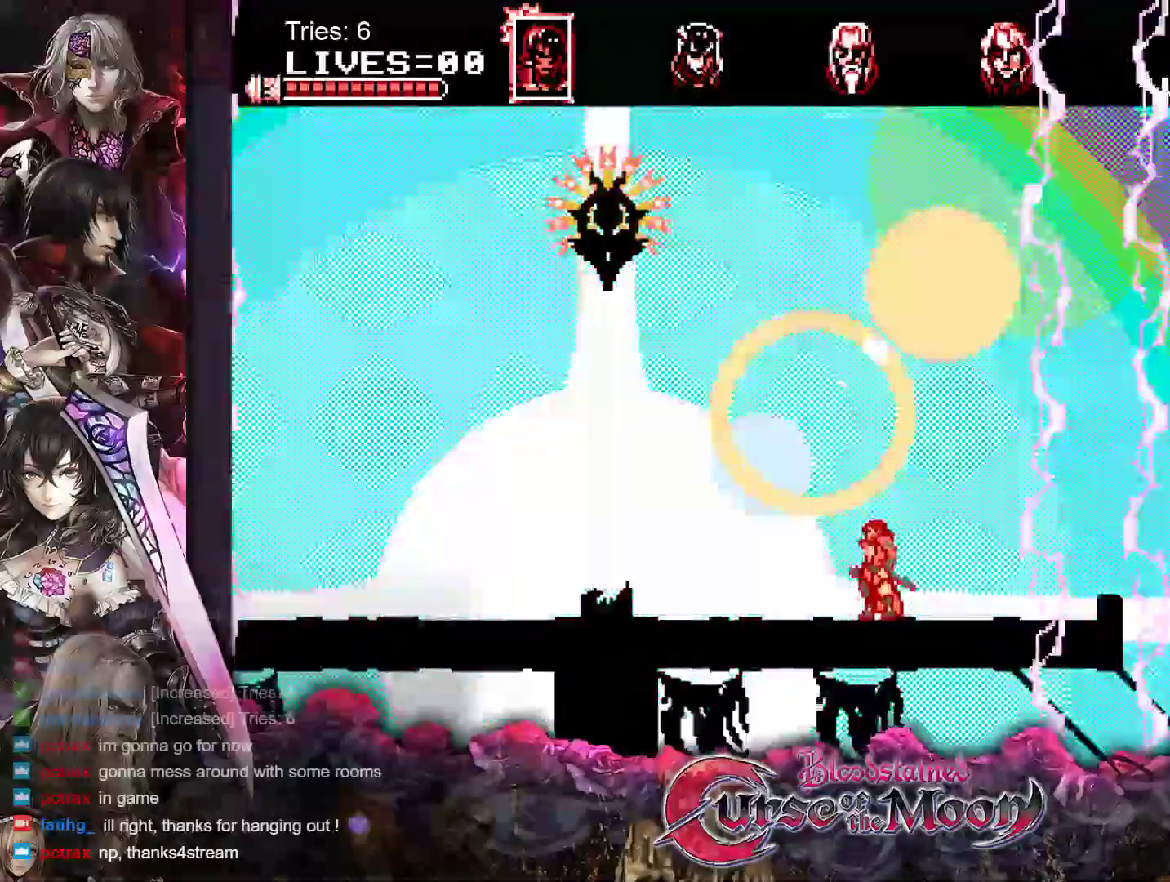
{"buttons": [], "events": []}
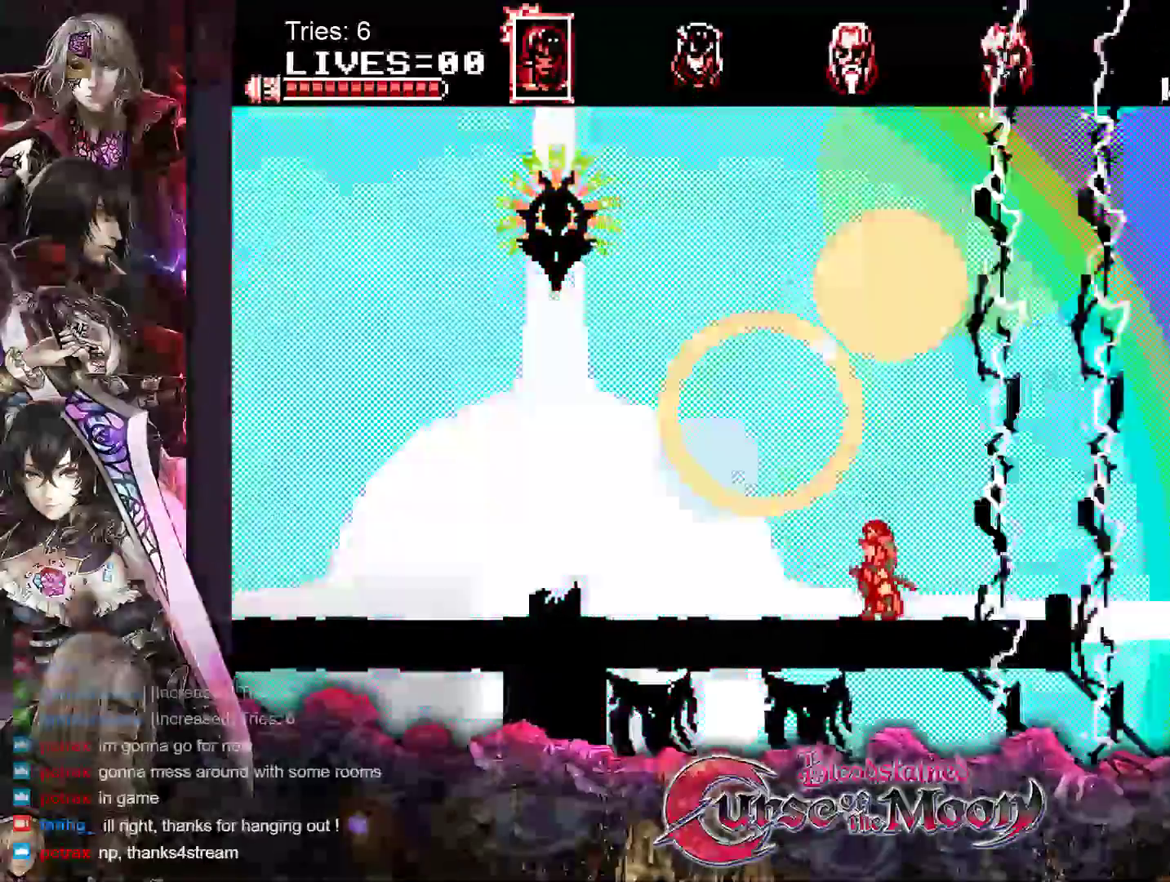
{"buttons": [], "events": [[167, "DPAD_LEFT", "down"], [333, "DPAD_LEFT", "up"]]}
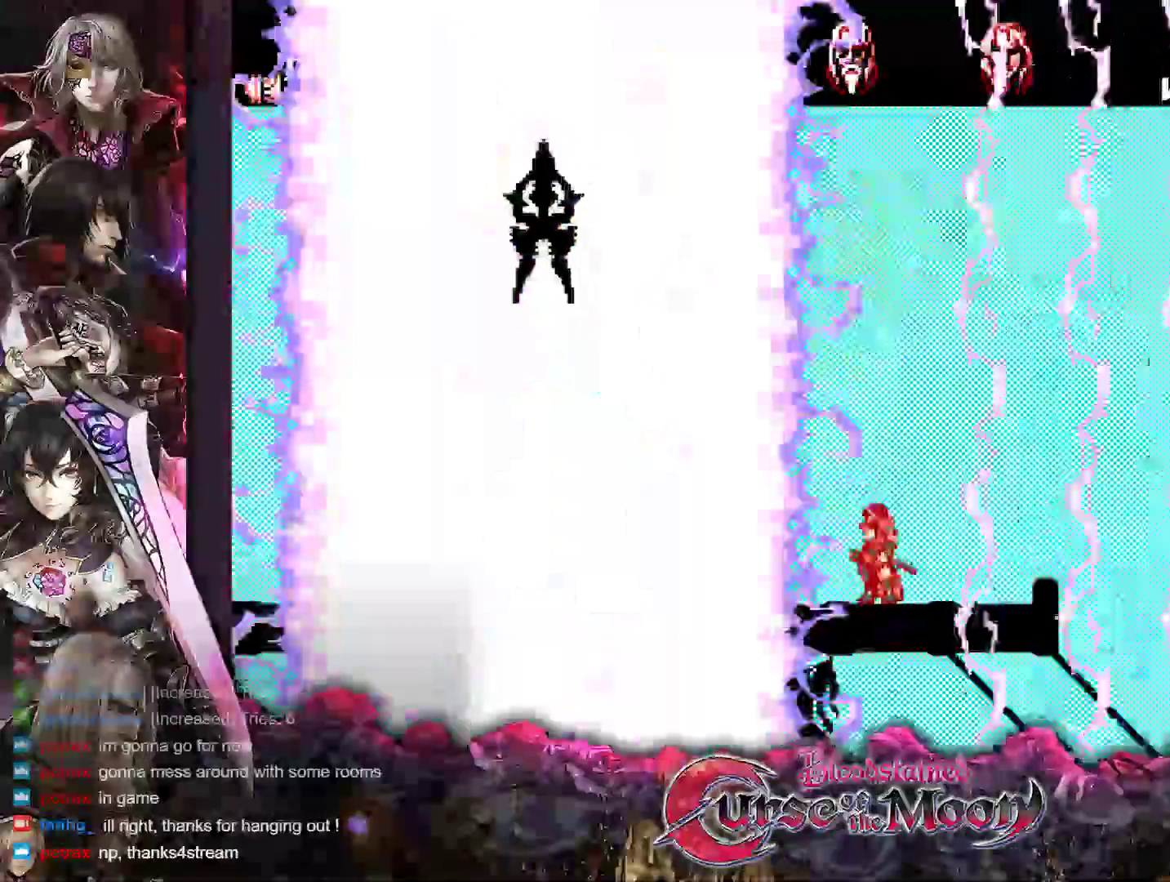
{"buttons": [], "events": [[117, "DPAD_LEFT", "down"], [250, "DPAD_LEFT", "up"]]}
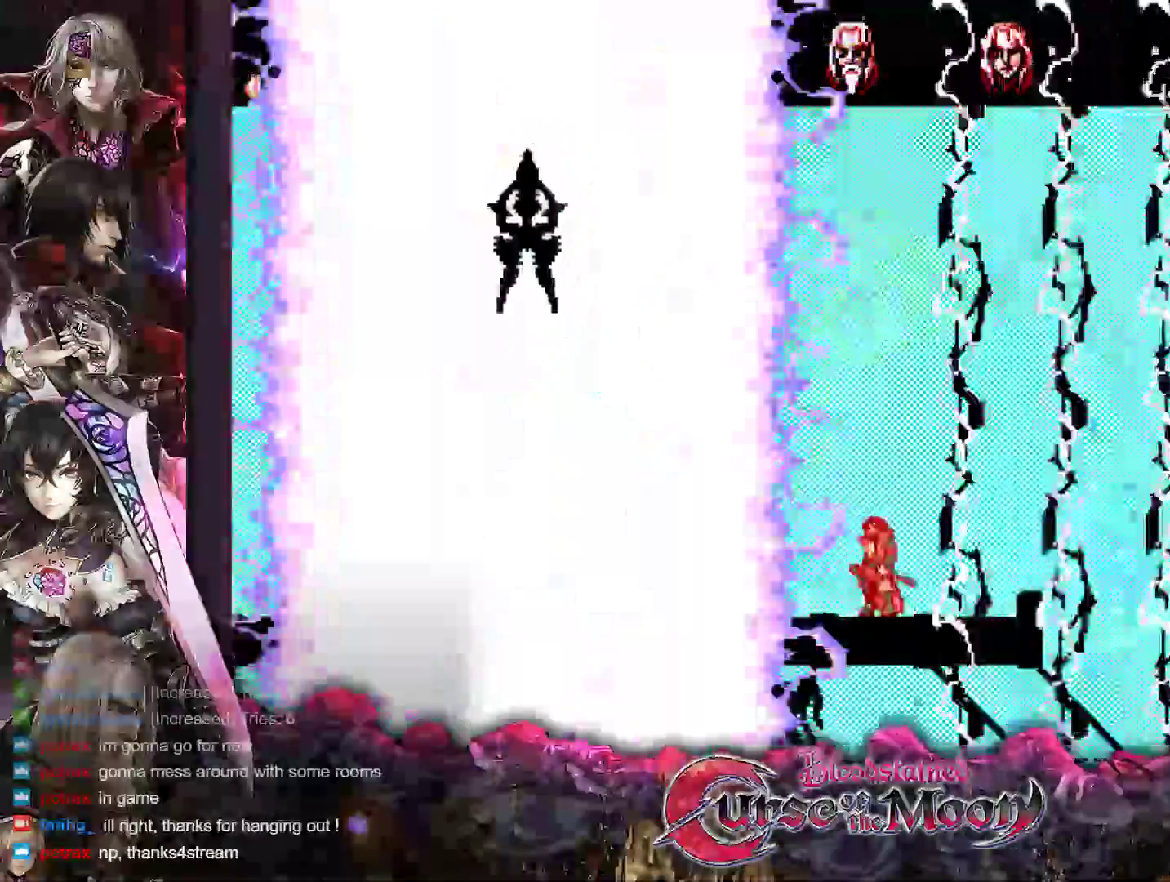
{"buttons": ["DPAD_LEFT"], "events": [[67, "DPAD_LEFT", "down"], [200, "DPAD_LEFT", "up"], [483, "DPAD_LEFT", "down"]]}
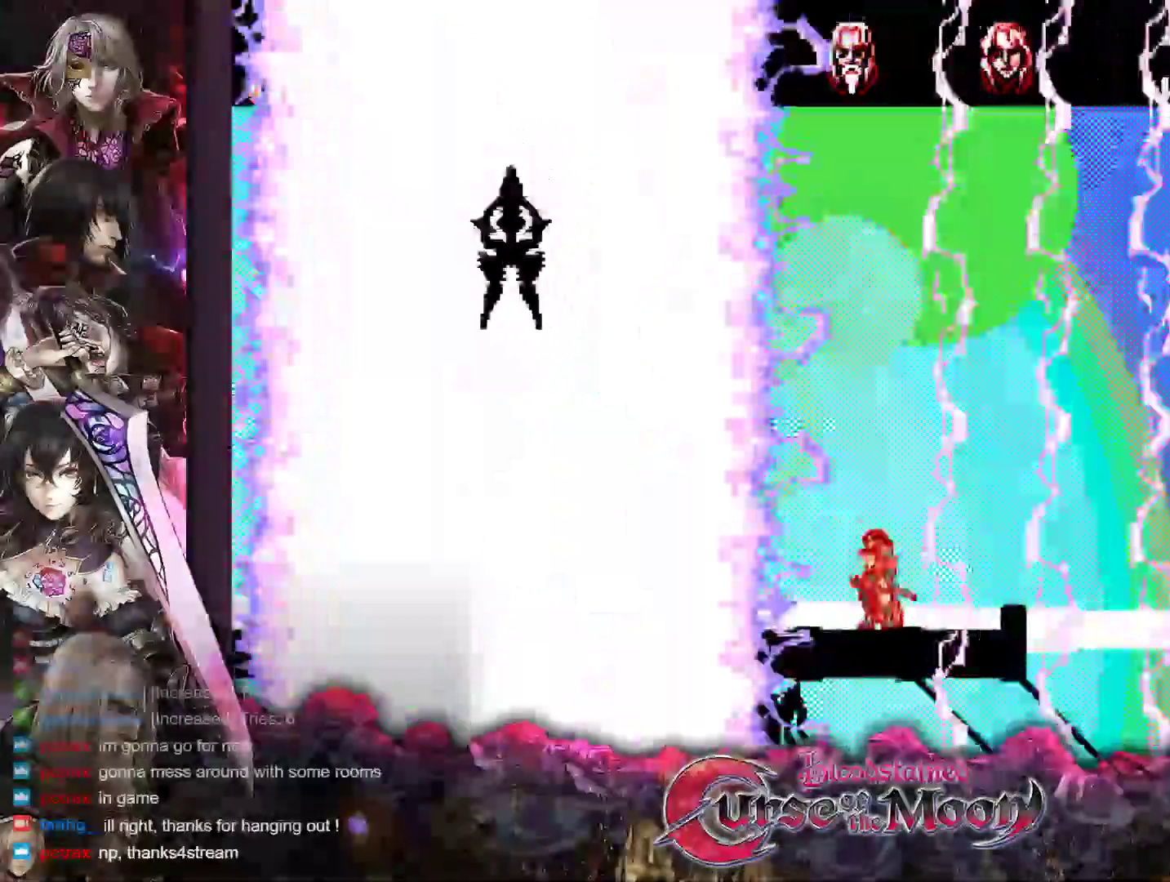
{"buttons": ["DPAD_LEFT"], "events": [[150, "DPAD_LEFT", "up"], [350, "DPAD_LEFT", "down"]]}
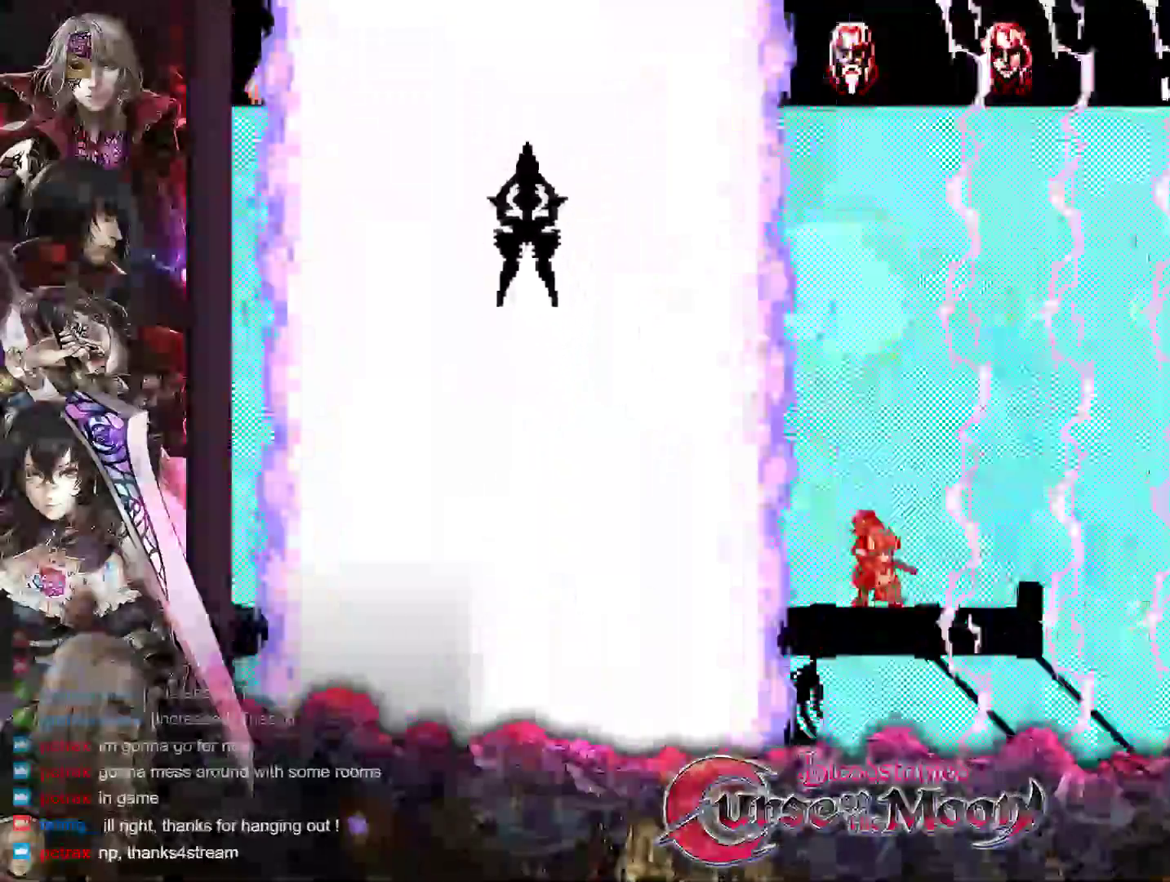
{"buttons": [], "events": [[33, "DPAD_LEFT", "up"], [250, "DPAD_LEFT", "down"], [400, "DPAD_LEFT", "up"]]}
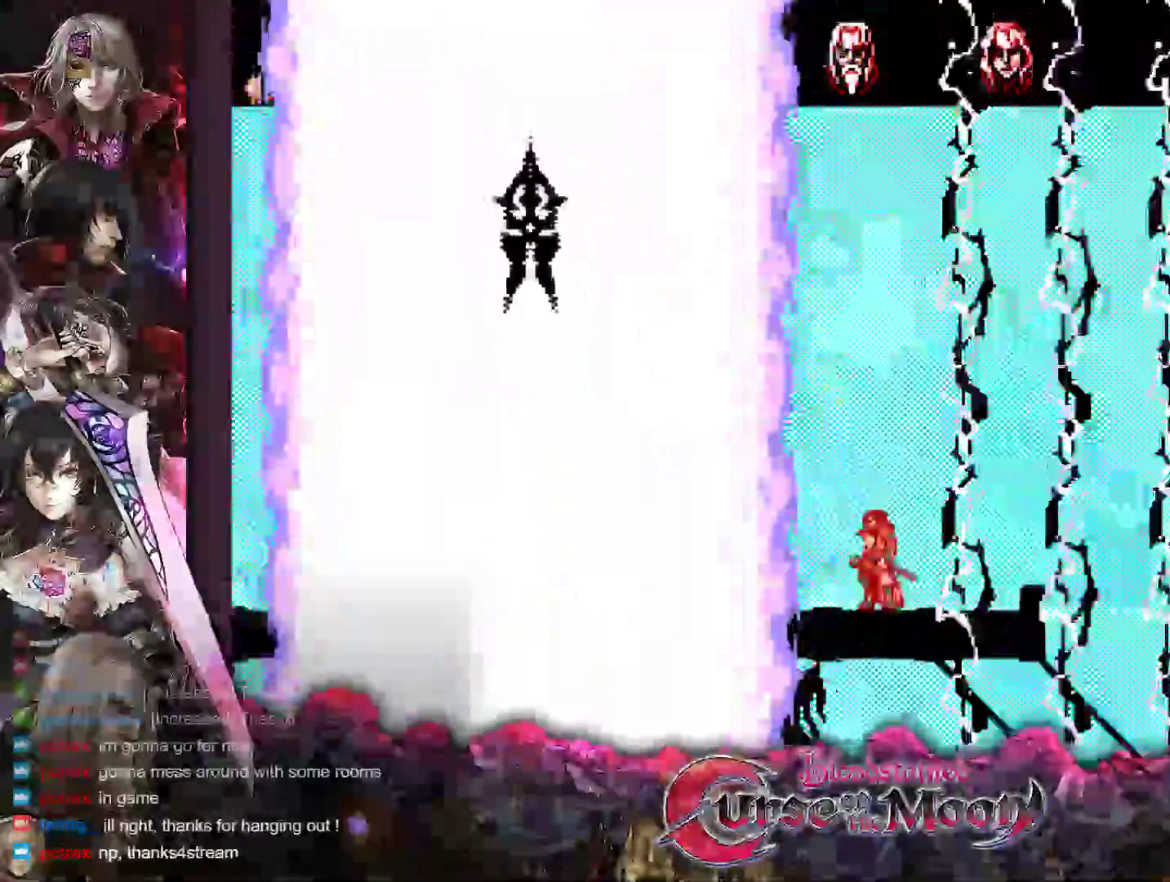
{"buttons": ["DPAD_LEFT"], "events": [[83, "DPAD_LEFT", "down"], [217, "DPAD_LEFT", "up"], [450, "DPAD_LEFT", "down"]]}
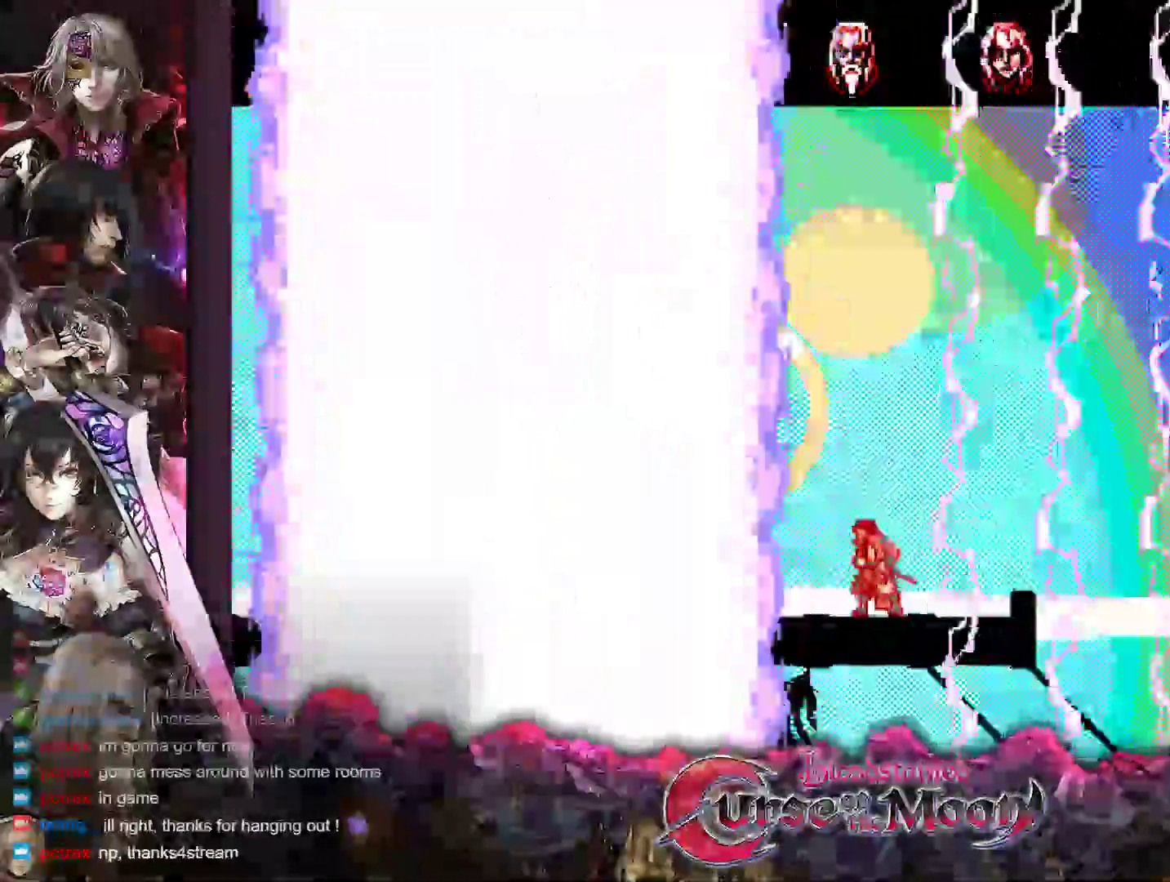
{"buttons": [], "events": [[100, "DPAD_LEFT", "up"], [317, "DPAD_LEFT", "down"], [450, "DPAD_LEFT", "up"]]}
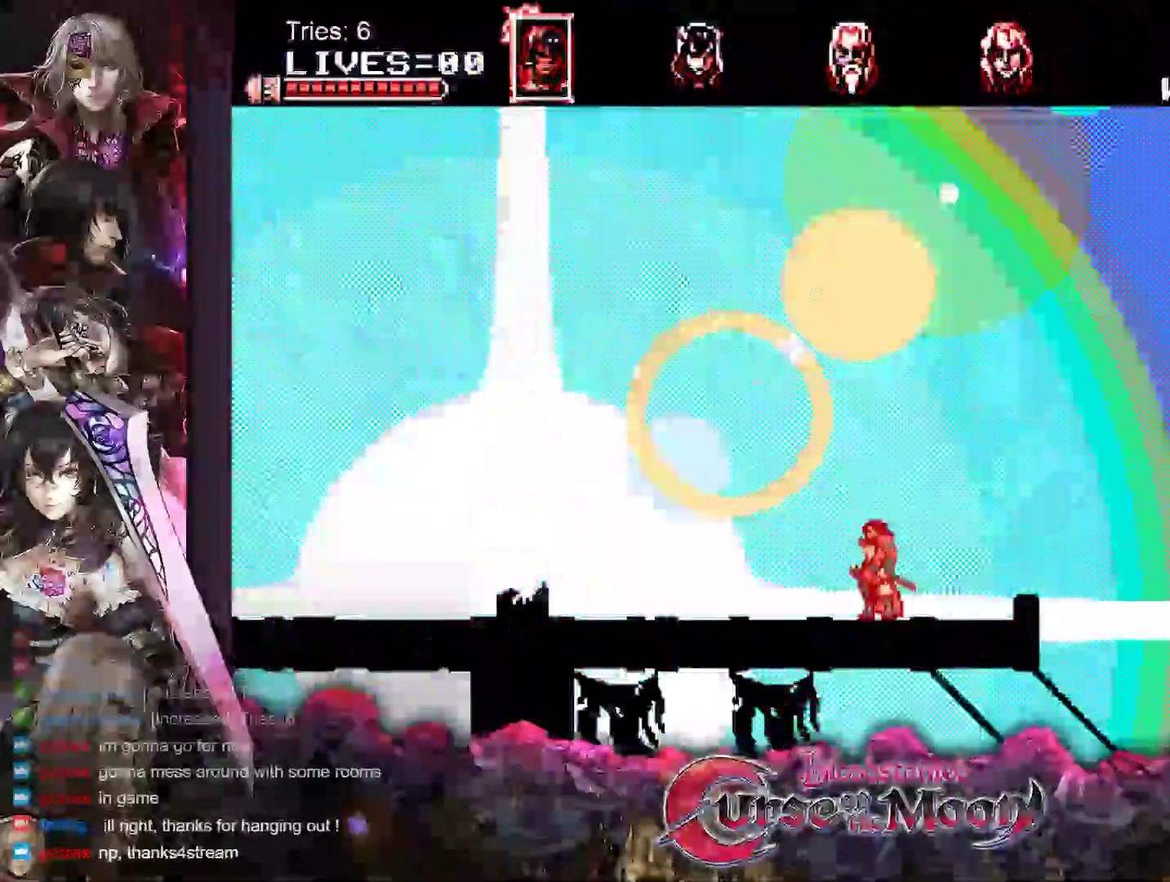
{"buttons": [], "events": [[117, "DPAD_LEFT", "down"], [433, "DPAD_LEFT", "up"]]}